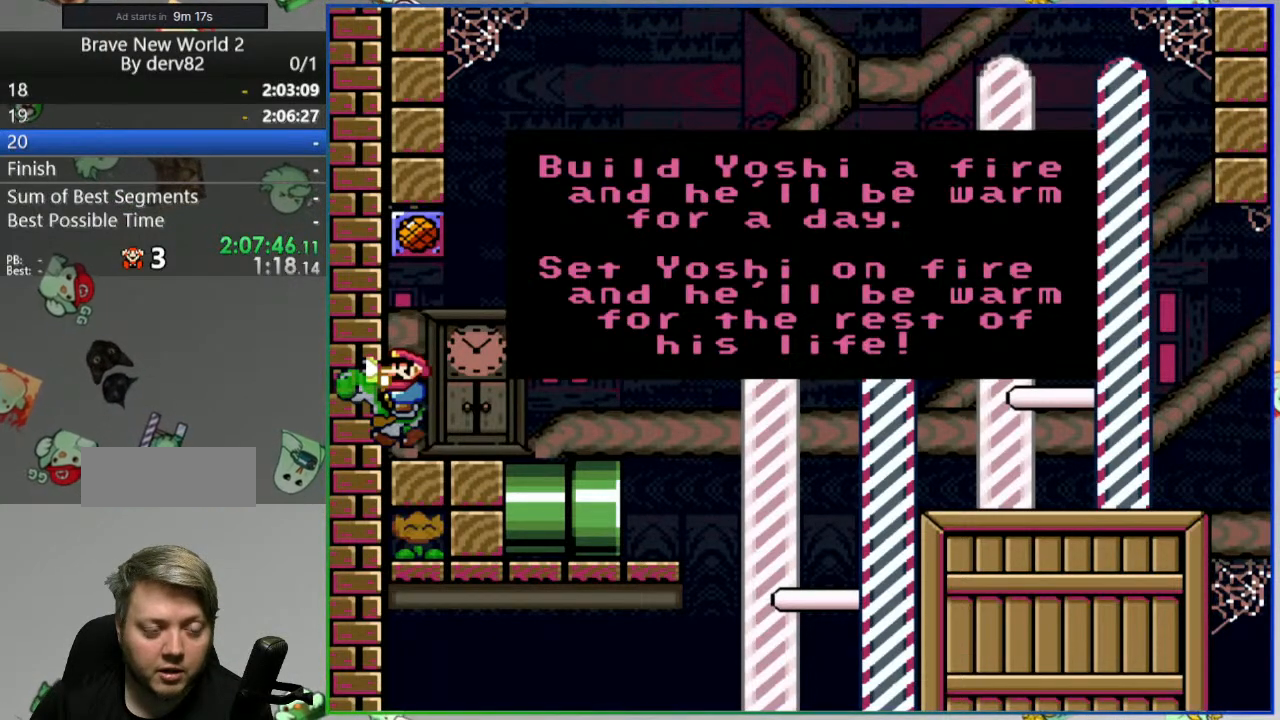
Gameplay with a controller (Nintendo layout); each line is a JSON object with the inputs held at the frame after it (dt_ms = milliseconds from this image to that frame). "events" lists button and stick changes between this image and that frame as [ms after this image, input, new state], when the widget could be followed in between. Not read: L3 R3 START.
{"dt_ms": 500, "buttons": ["A"], "events": [[450, "A", "down"]]}
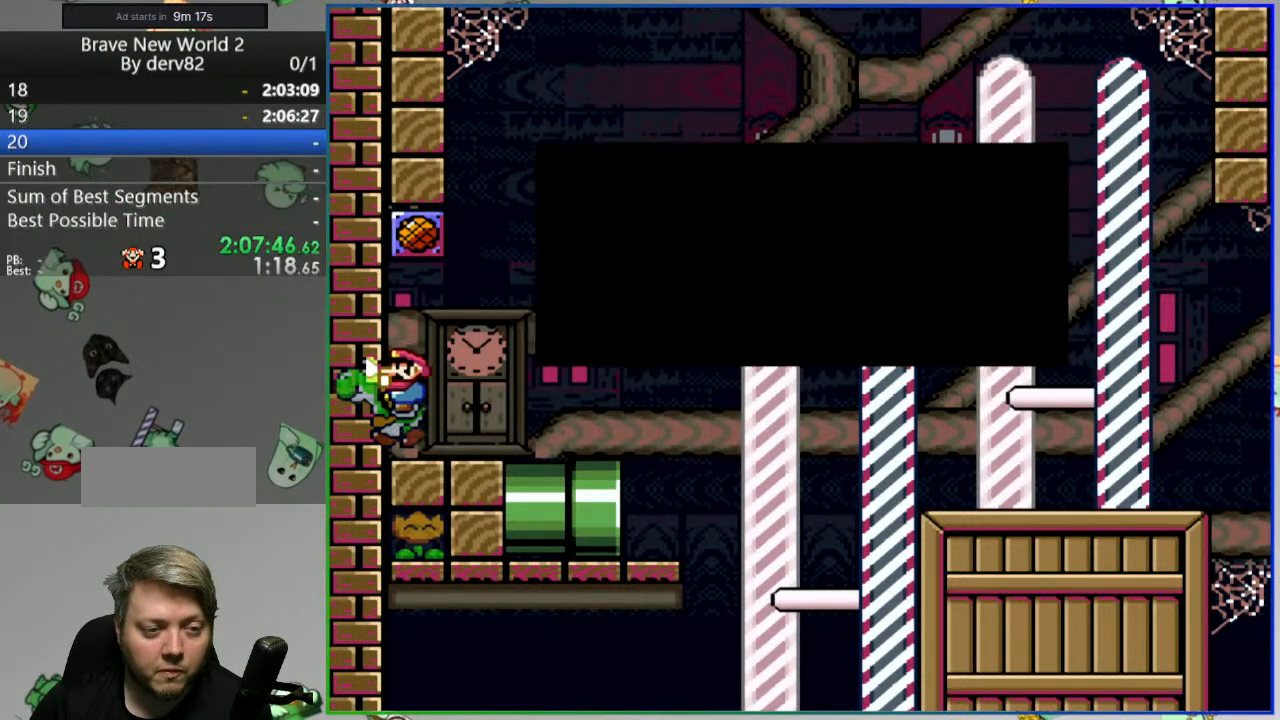
{"dt_ms": 500, "buttons": ["Y", "DPAD_RIGHT"], "events": [[17, "A", "up"], [167, "Y", "down"], [267, "DPAD_RIGHT", "down"]]}
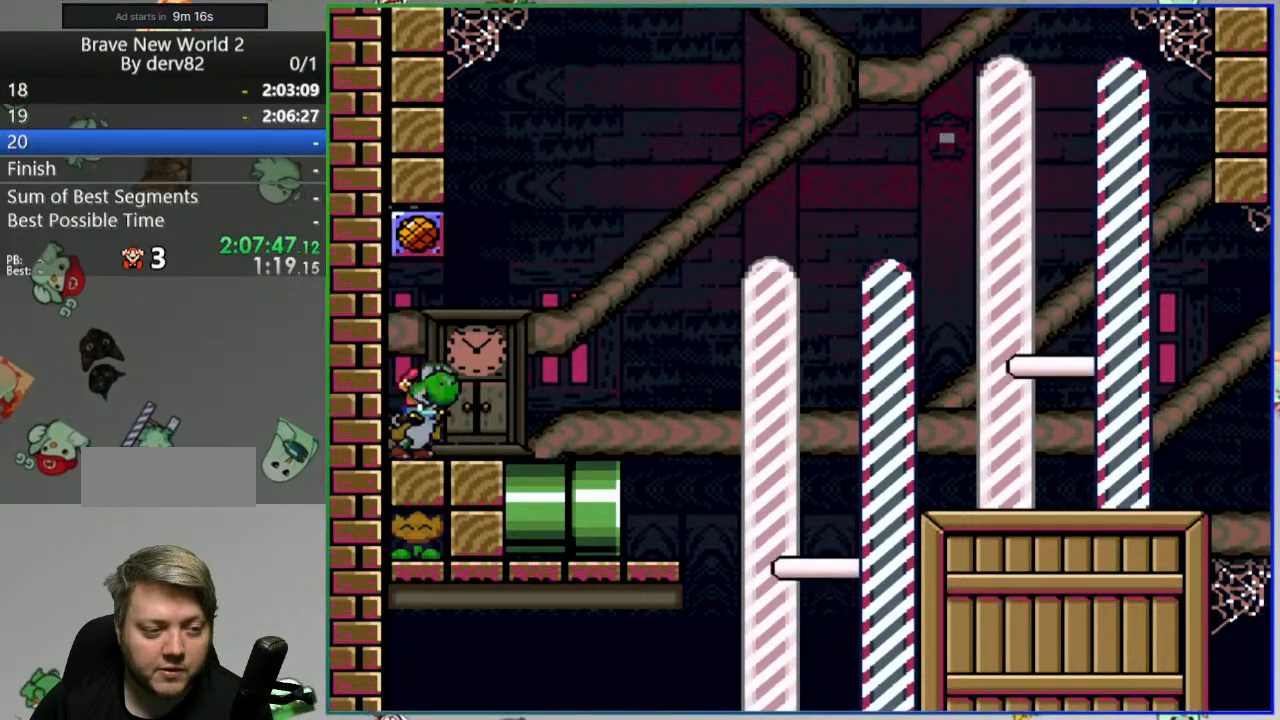
{"dt_ms": 500, "buttons": ["Y", "DPAD_LEFT"], "events": [[150, "B", "down"], [250, "B", "up"], [333, "DPAD_RIGHT", "up"], [350, "B", "down"], [467, "B", "up"], [483, "DPAD_LEFT", "down"]]}
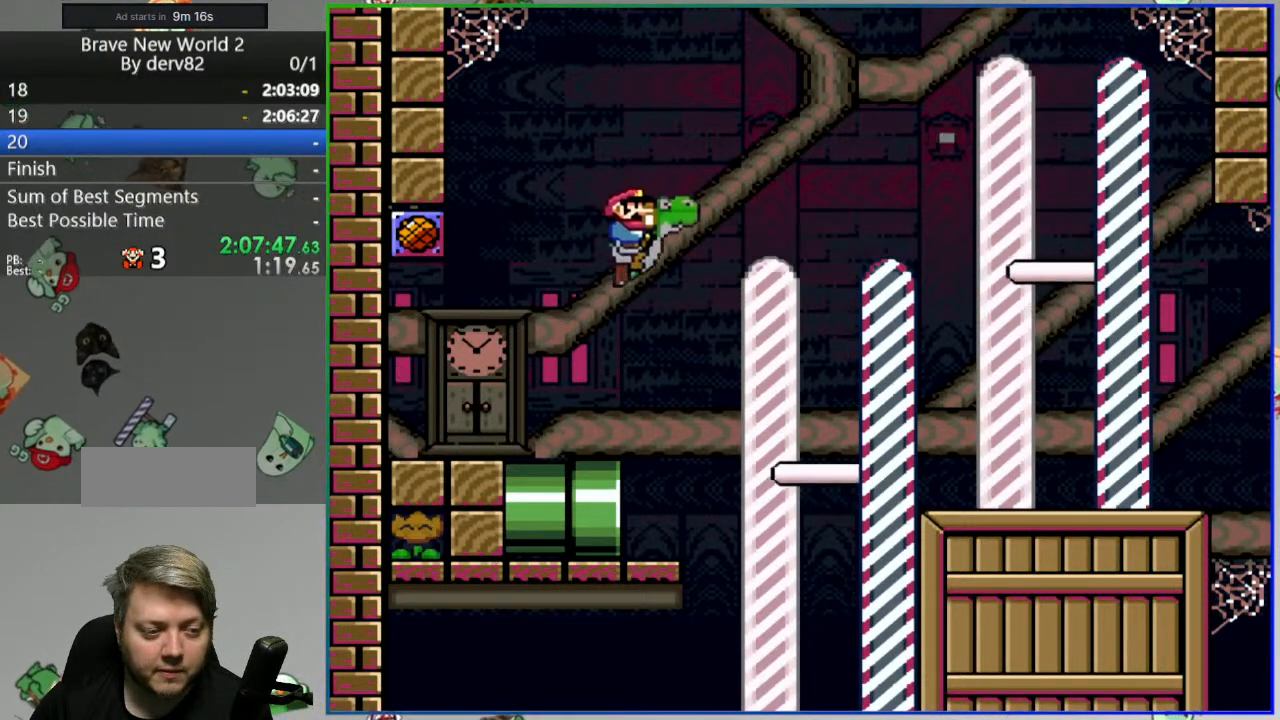
{"dt_ms": 500, "buttons": ["Y"], "events": [[167, "DPAD_LEFT", "up"]]}
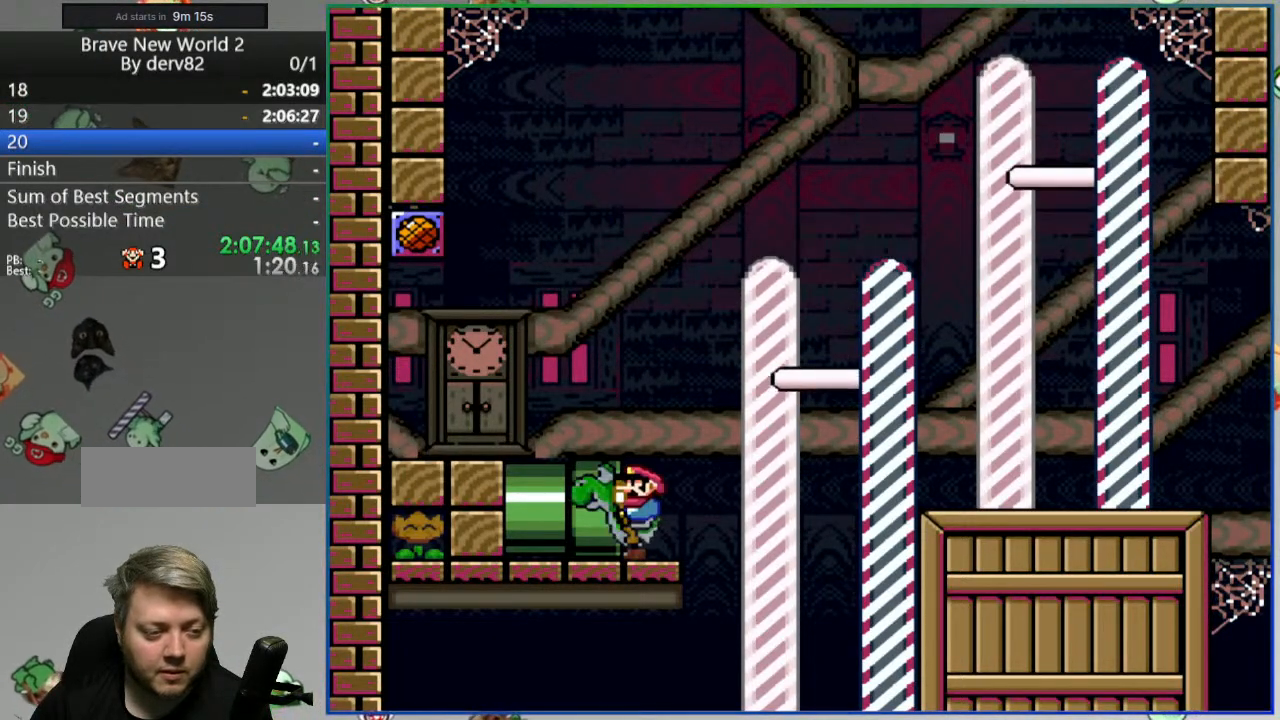
{"dt_ms": 500, "buttons": [], "events": [[133, "Y", "up"]]}
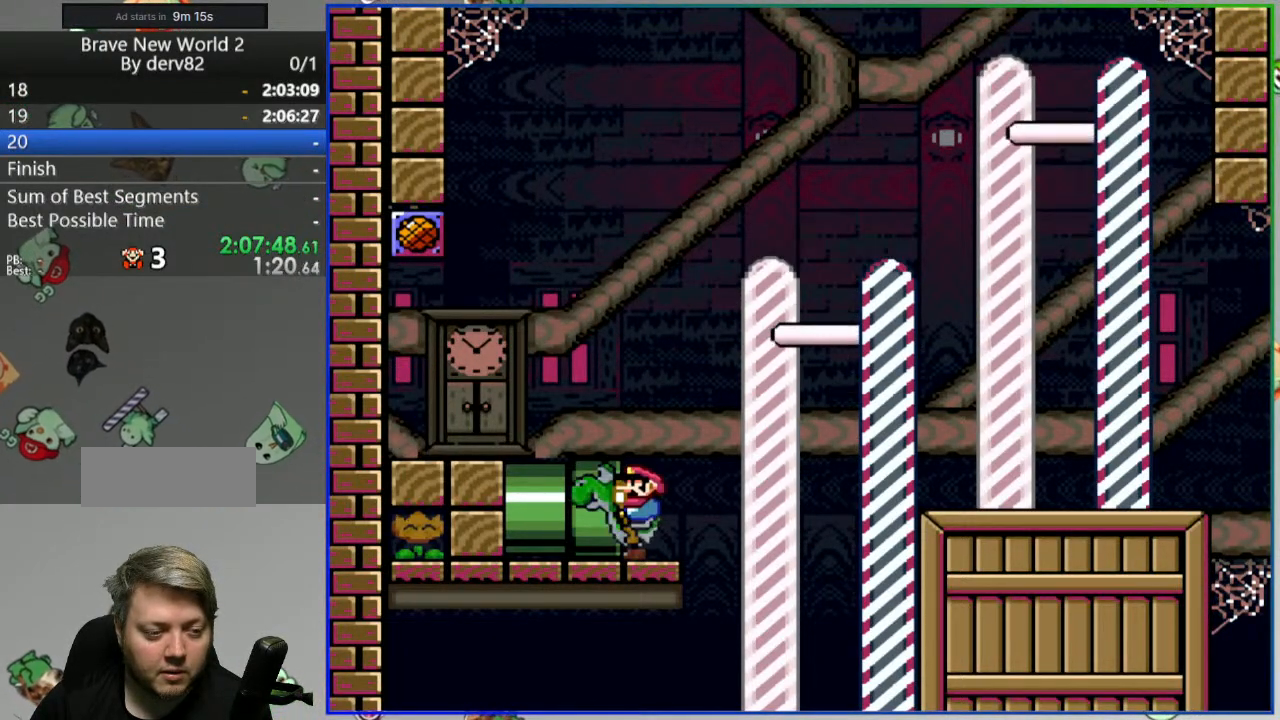
{"dt_ms": 500, "buttons": [], "events": []}
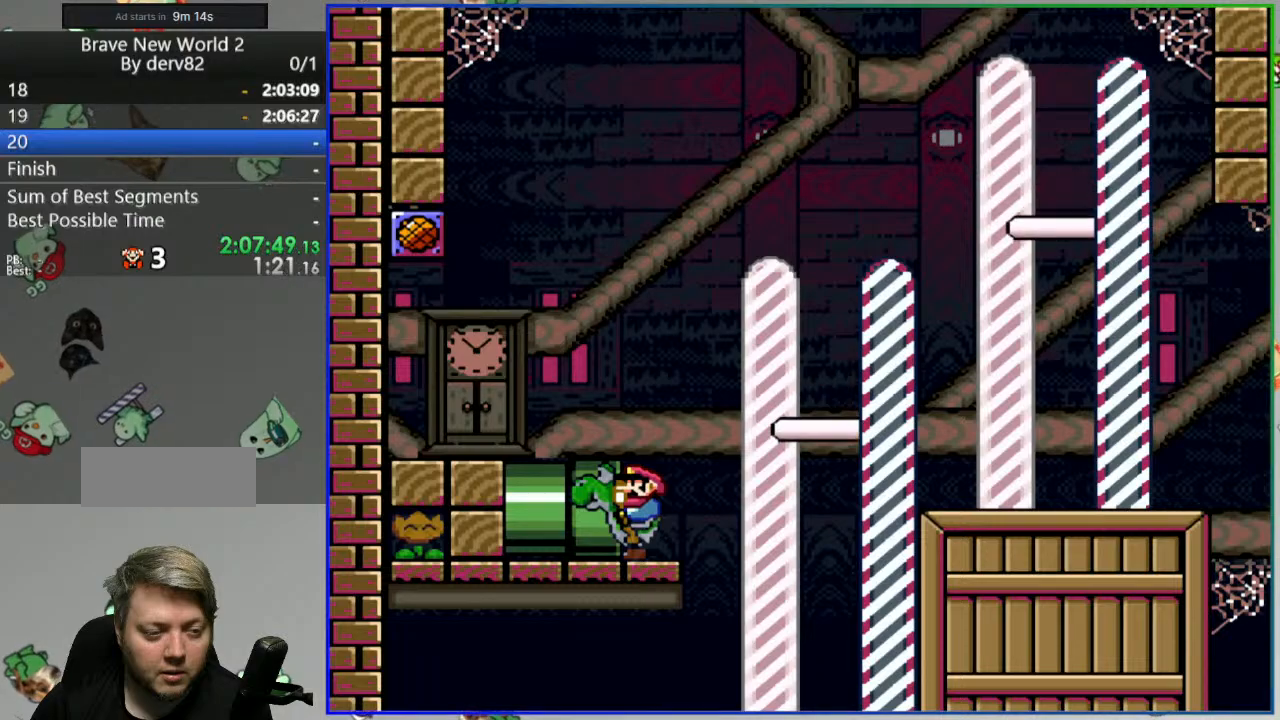
{"dt_ms": 500, "buttons": [], "events": []}
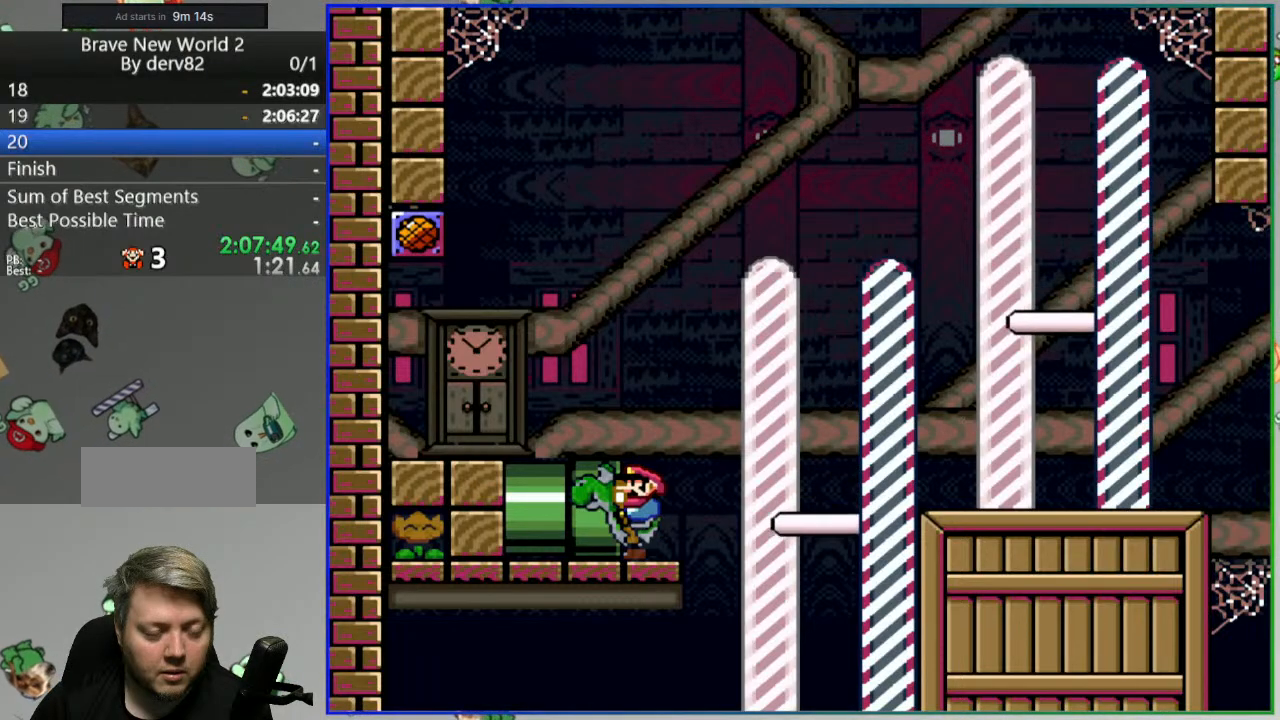
{"dt_ms": 500, "buttons": [], "events": []}
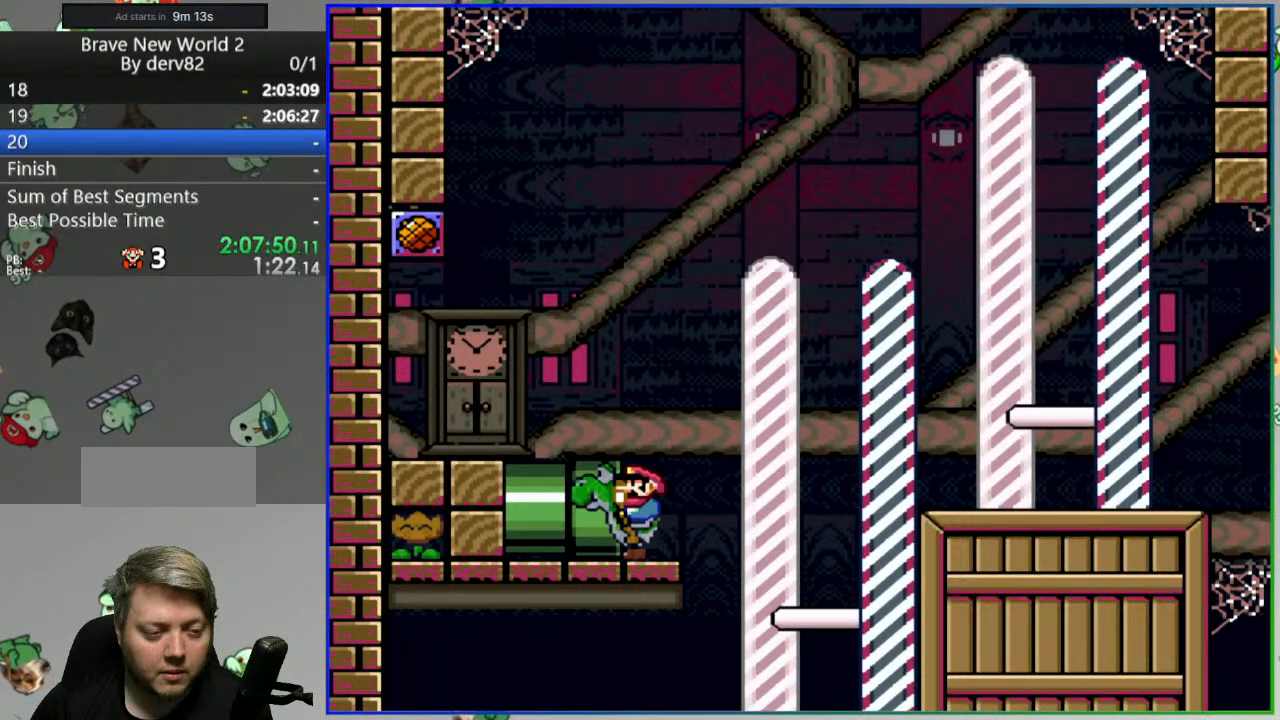
{"dt_ms": 500, "buttons": [], "events": []}
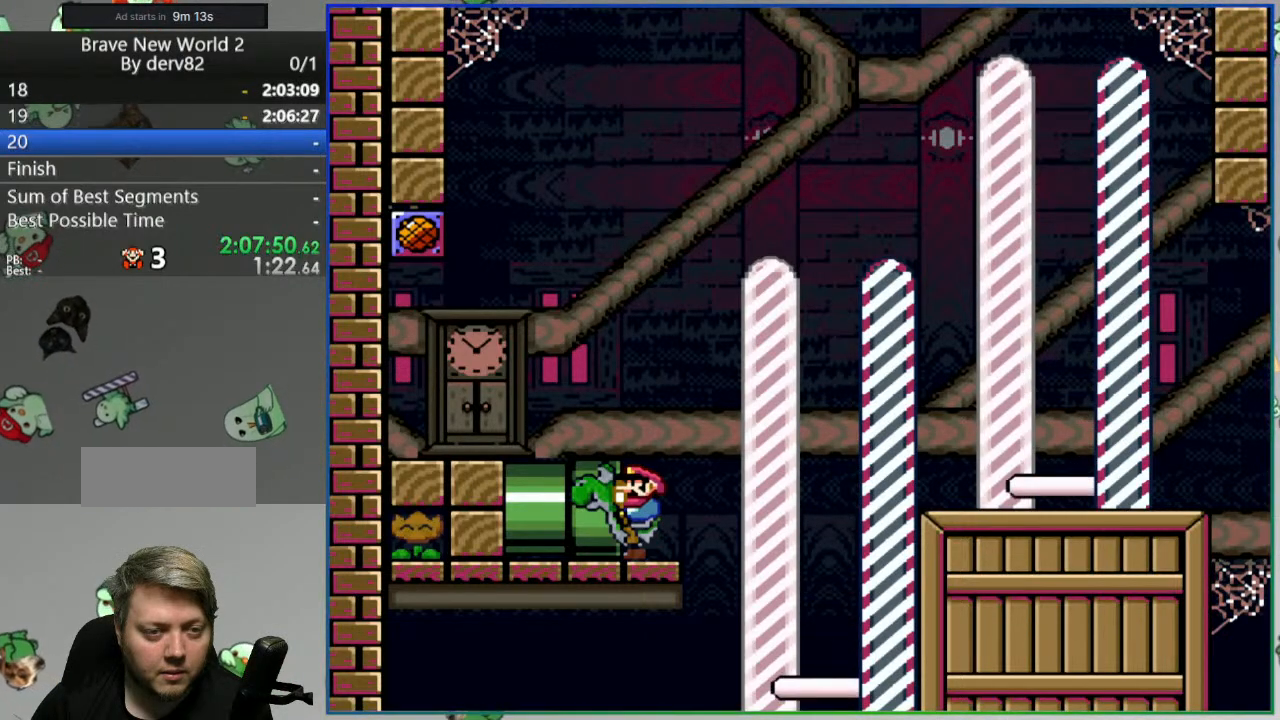
{"dt_ms": 500, "buttons": [], "events": []}
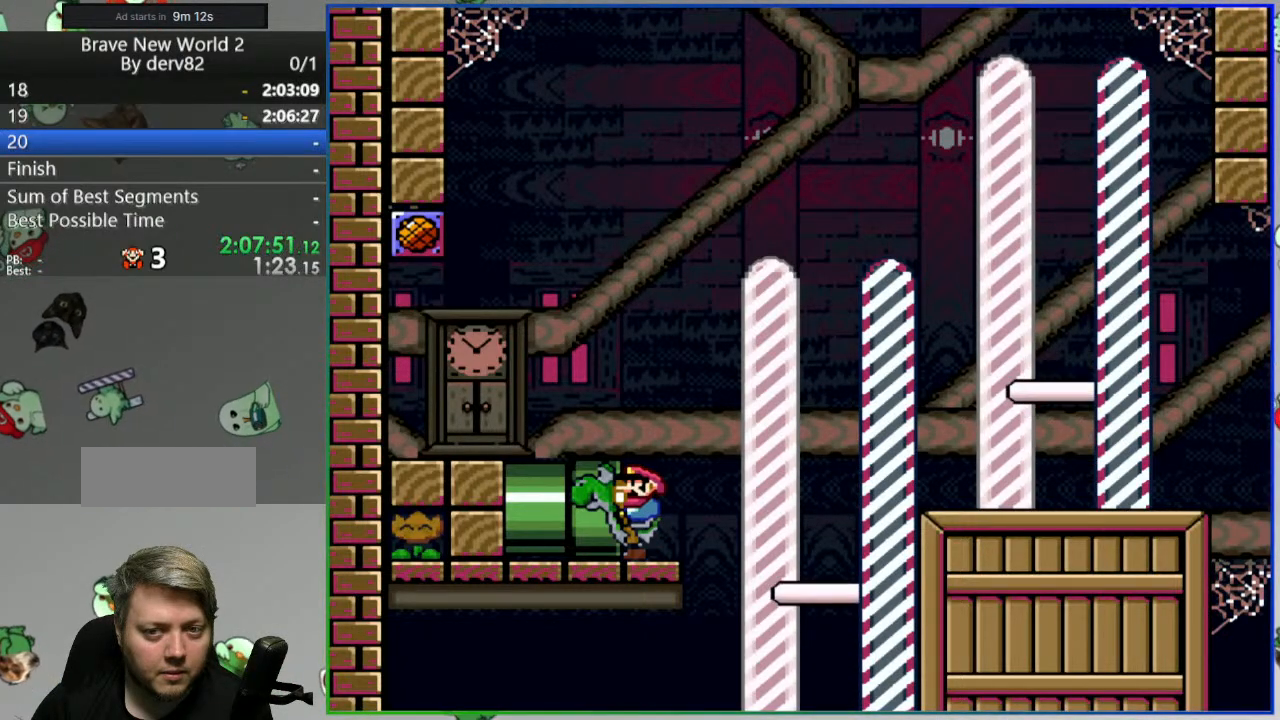
{"dt_ms": 500, "buttons": [], "events": []}
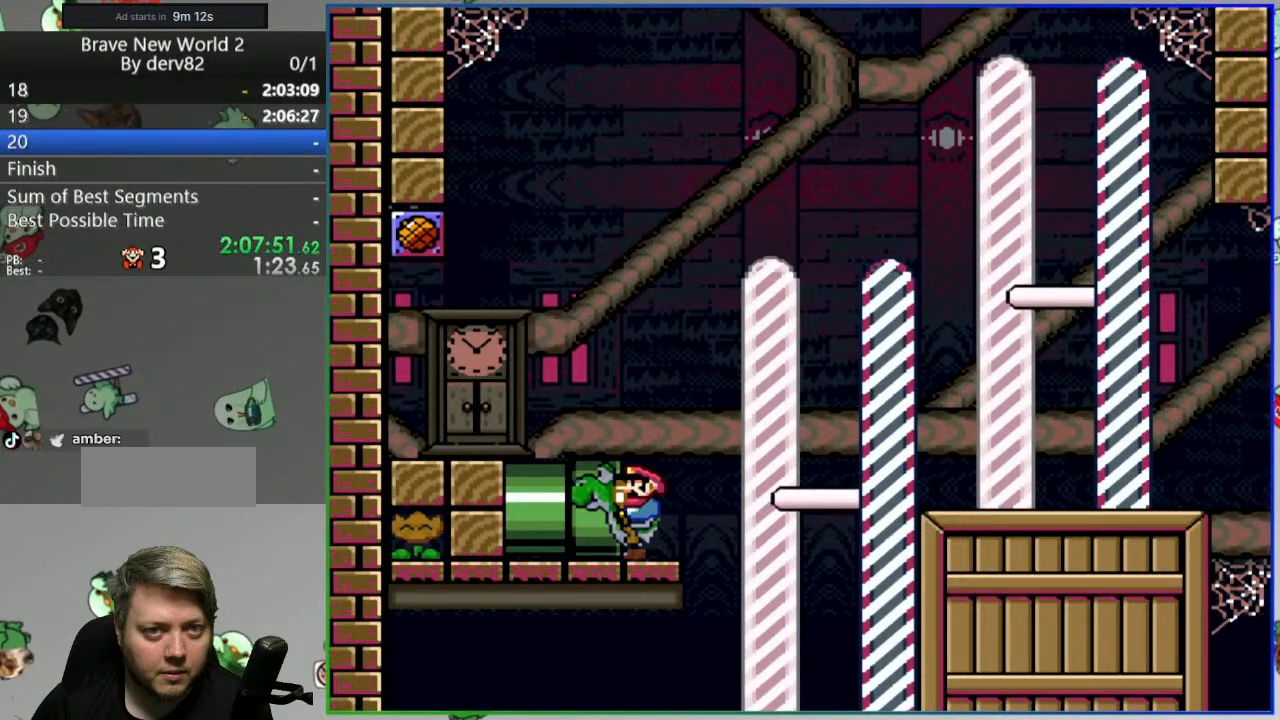
{"dt_ms": 500, "buttons": [], "events": []}
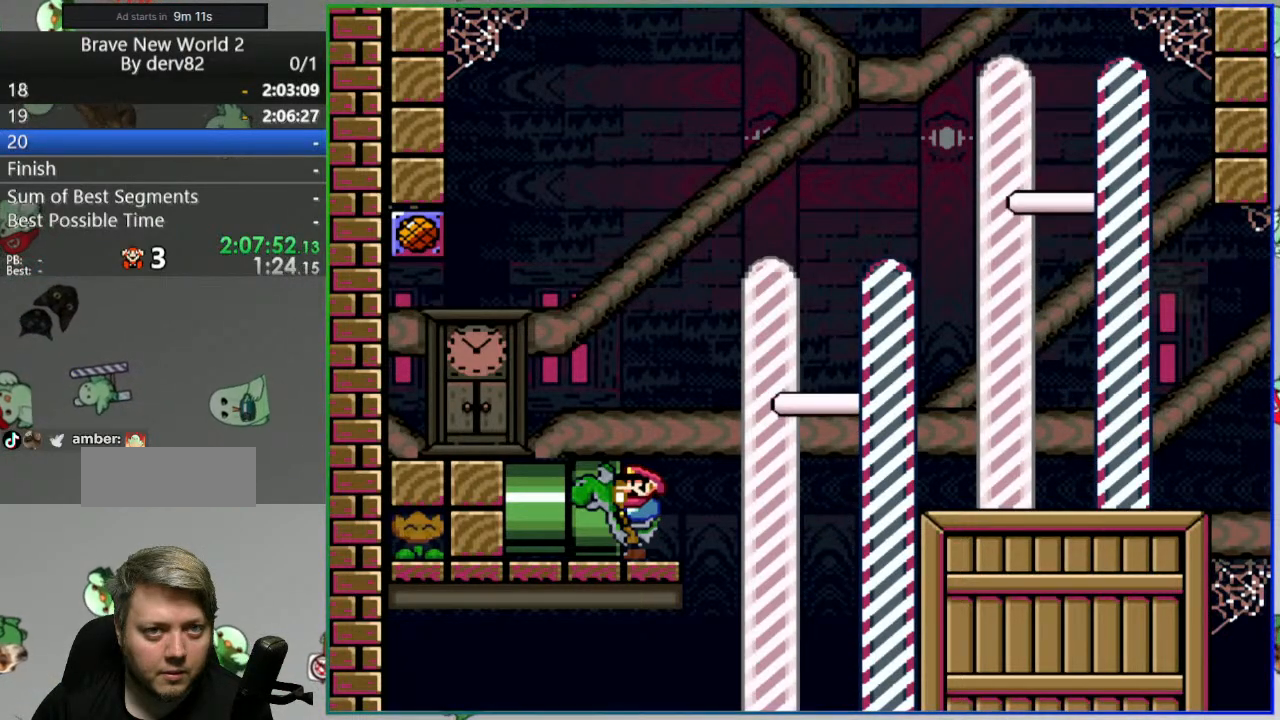
{"dt_ms": 500, "buttons": [], "events": []}
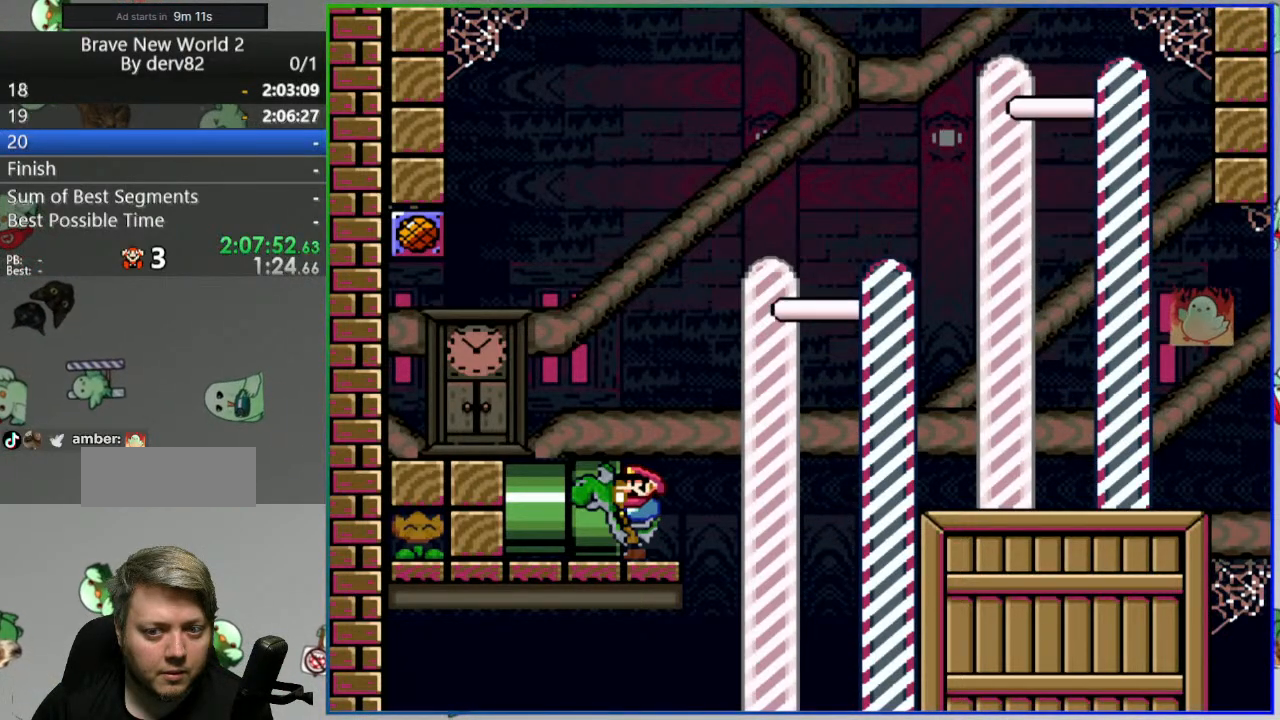
{"dt_ms": 500, "buttons": ["X"], "events": [[450, "X", "down"]]}
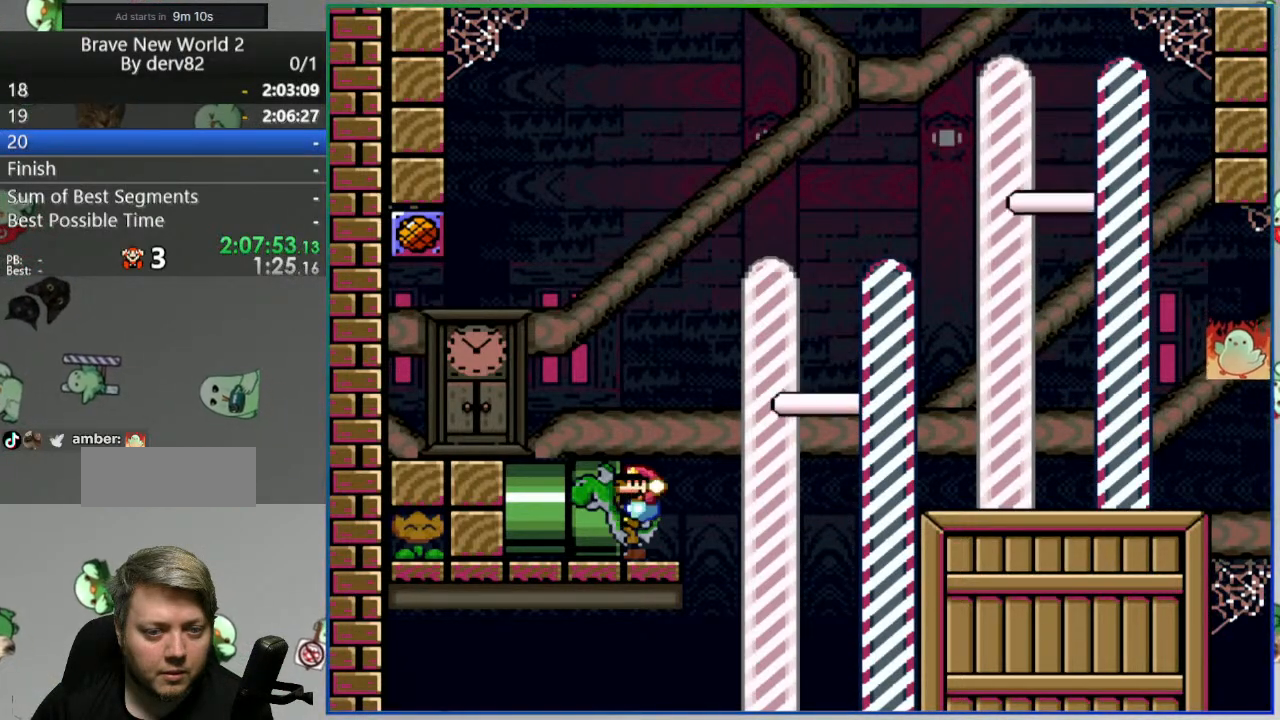
{"dt_ms": 500, "buttons": ["A", "X", "DPAD_LEFT"], "events": [[17, "A", "down"], [67, "DPAD_RIGHT", "down"], [183, "A", "up"], [233, "DPAD_RIGHT", "up"], [317, "DPAD_LEFT", "down"], [417, "A", "down"]]}
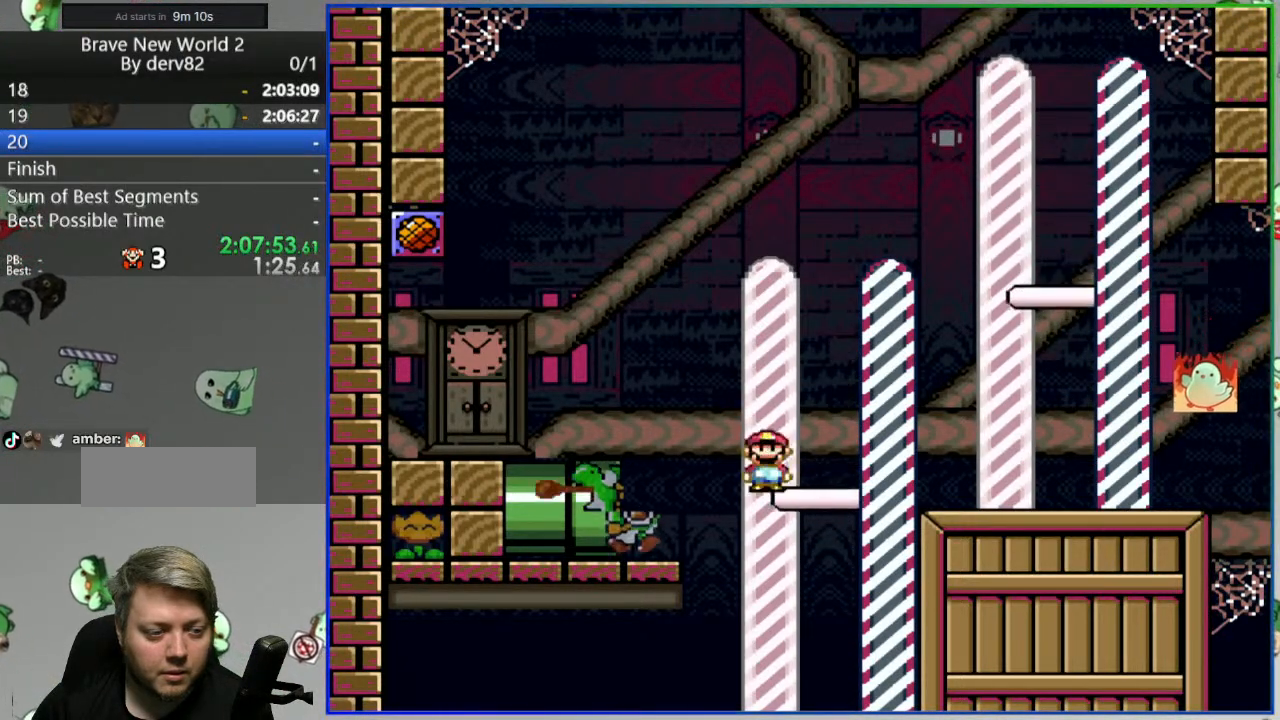
{"dt_ms": 1000, "buttons": [], "events": [[233, "DPAD_LEFT", "up"], [267, "A", "up"], [267, "X", "up"], [533, "A", "down"], [650, "A", "up"], [700, "A", "down"], [800, "A", "up"]]}
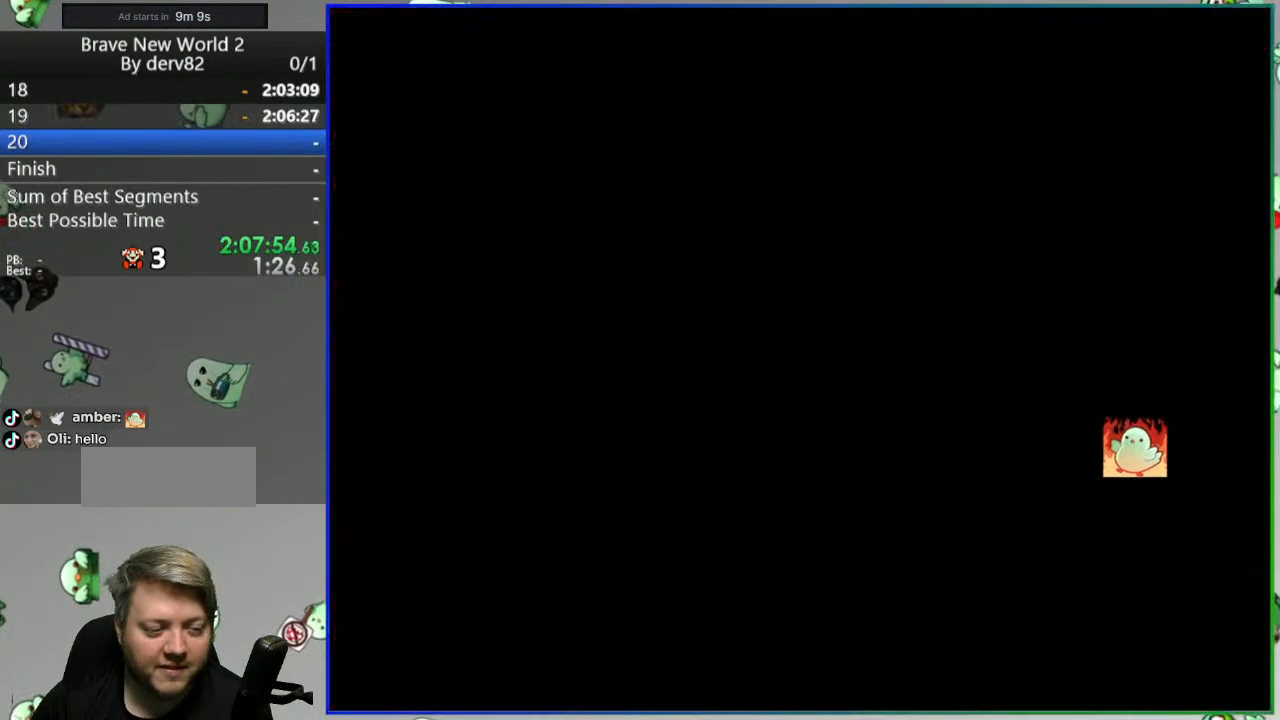
{"dt_ms": 500, "buttons": [], "events": []}
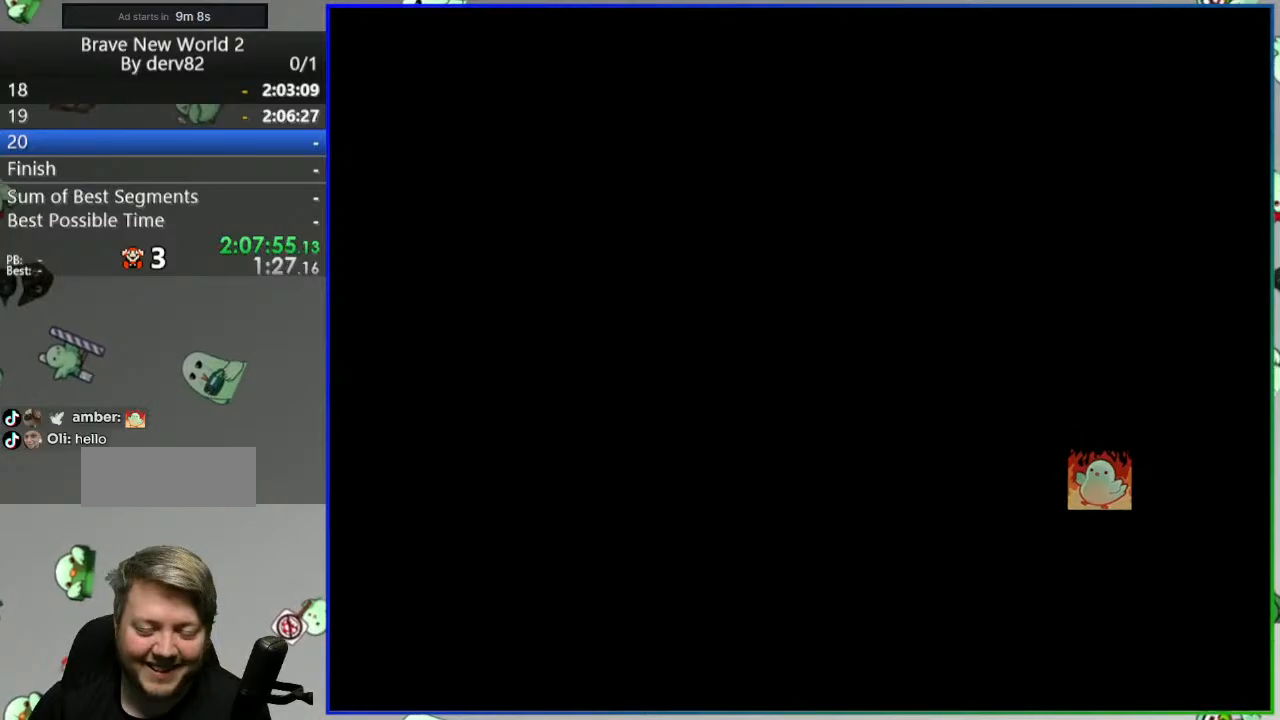
{"dt_ms": 500, "buttons": [], "events": []}
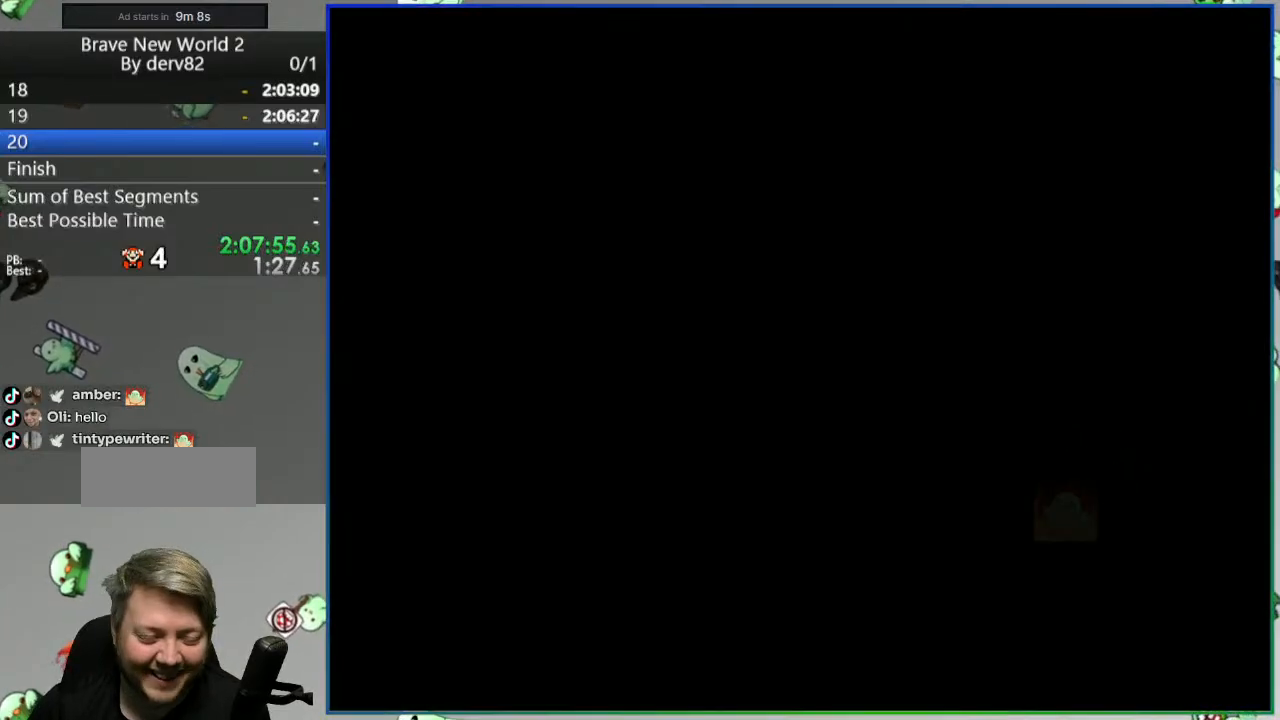
{"dt_ms": 500, "buttons": [], "events": []}
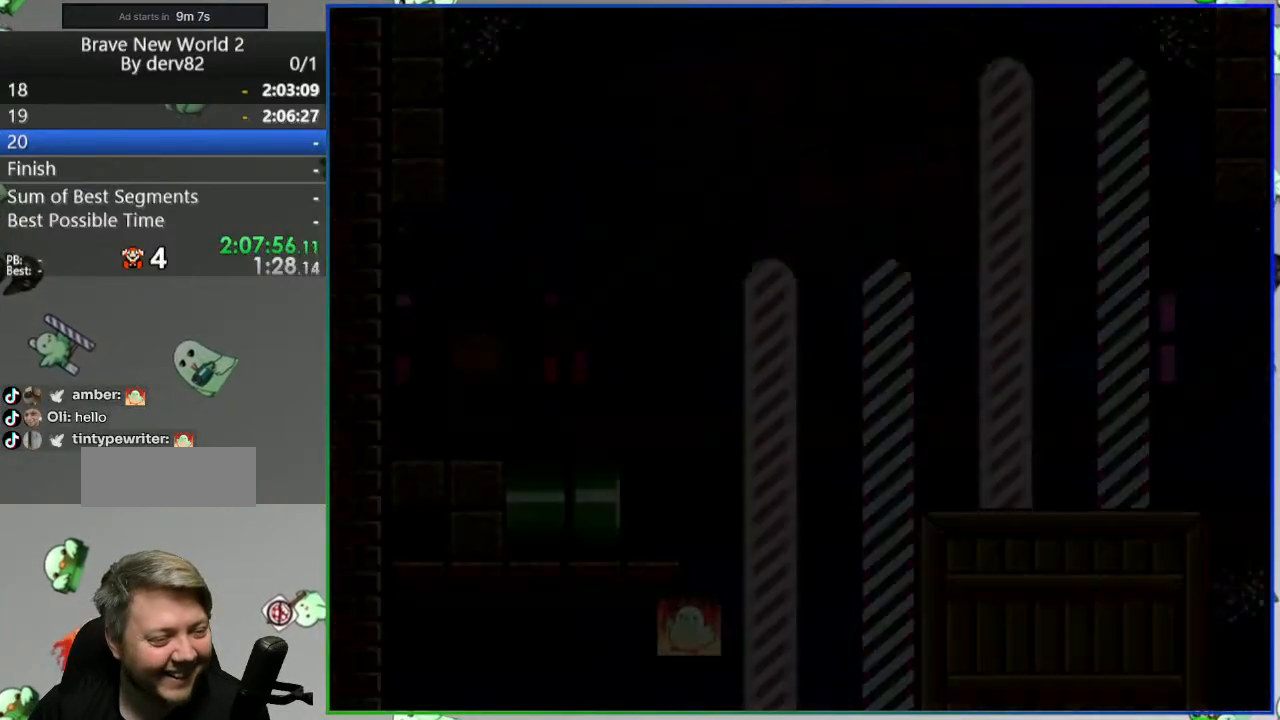
{"dt_ms": 500, "buttons": [], "events": []}
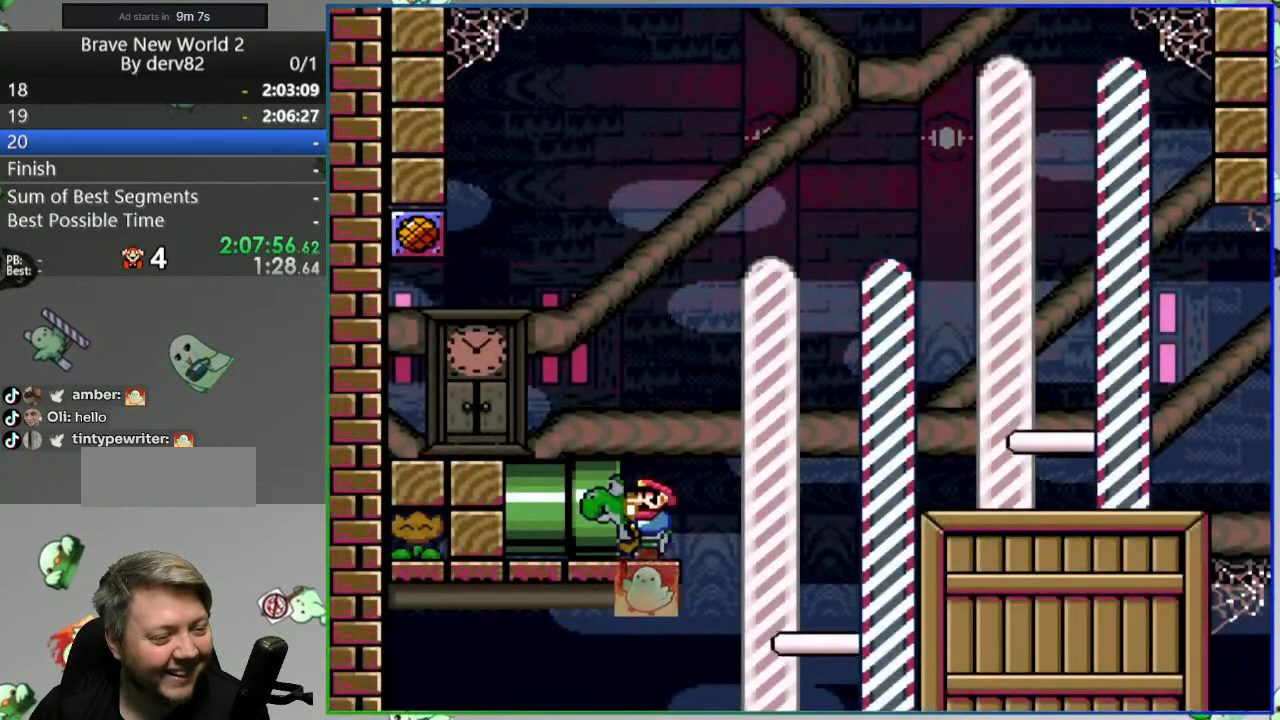
{"dt_ms": 500, "buttons": [], "events": [[133, "DPAD_LEFT", "down"], [217, "DPAD_LEFT", "up"]]}
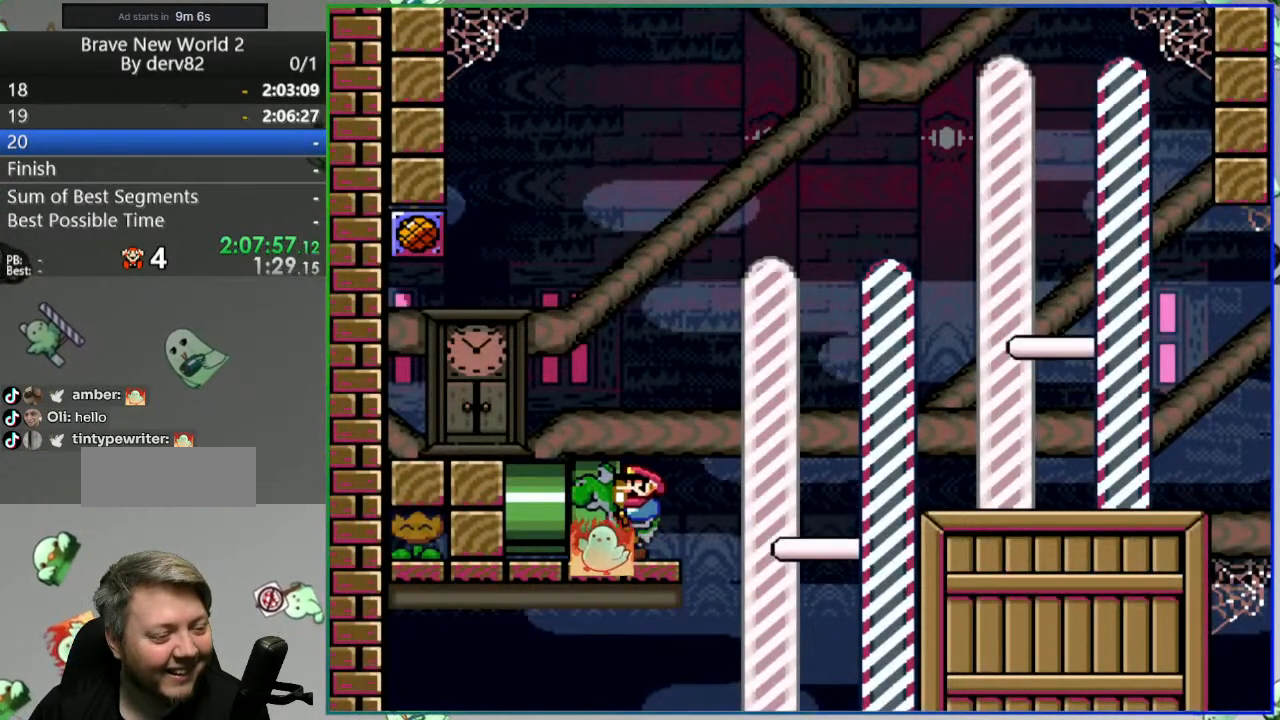
{"dt_ms": 500, "buttons": ["DPAD_LEFT"], "events": [[500, "DPAD_LEFT", "down"]]}
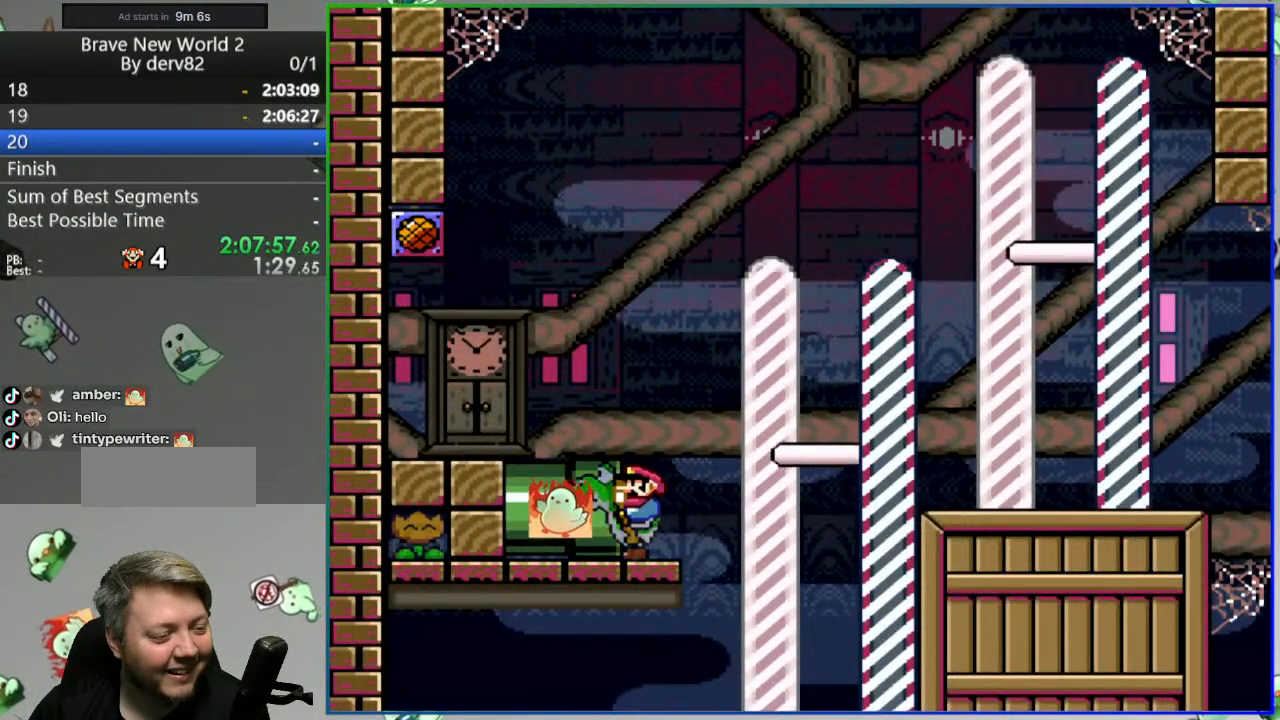
{"dt_ms": 500, "buttons": [], "events": [[50, "DPAD_LEFT", "up"]]}